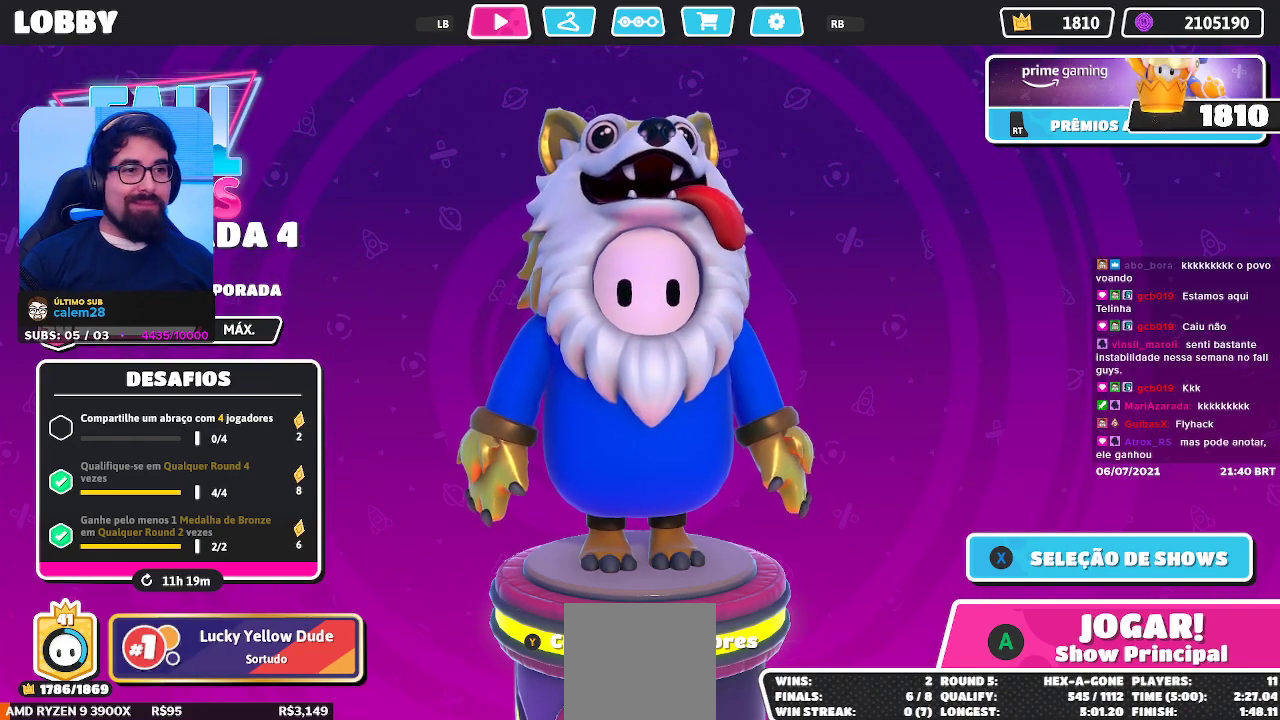
Gameplay with a controller (Xbox layout); each line is a JSON object with the inputs held at the frame after it. "events" lists button and stick changes between this image and that frame as [ms after this image, input, new state], when the widget could be followed in between. Not read: L3 R3 Z.
{"buttons": [], "left_stick": "center", "right_stick": "center", "events": [[100, "right_stick", "left"], [150, "right_stick", "center"]]}
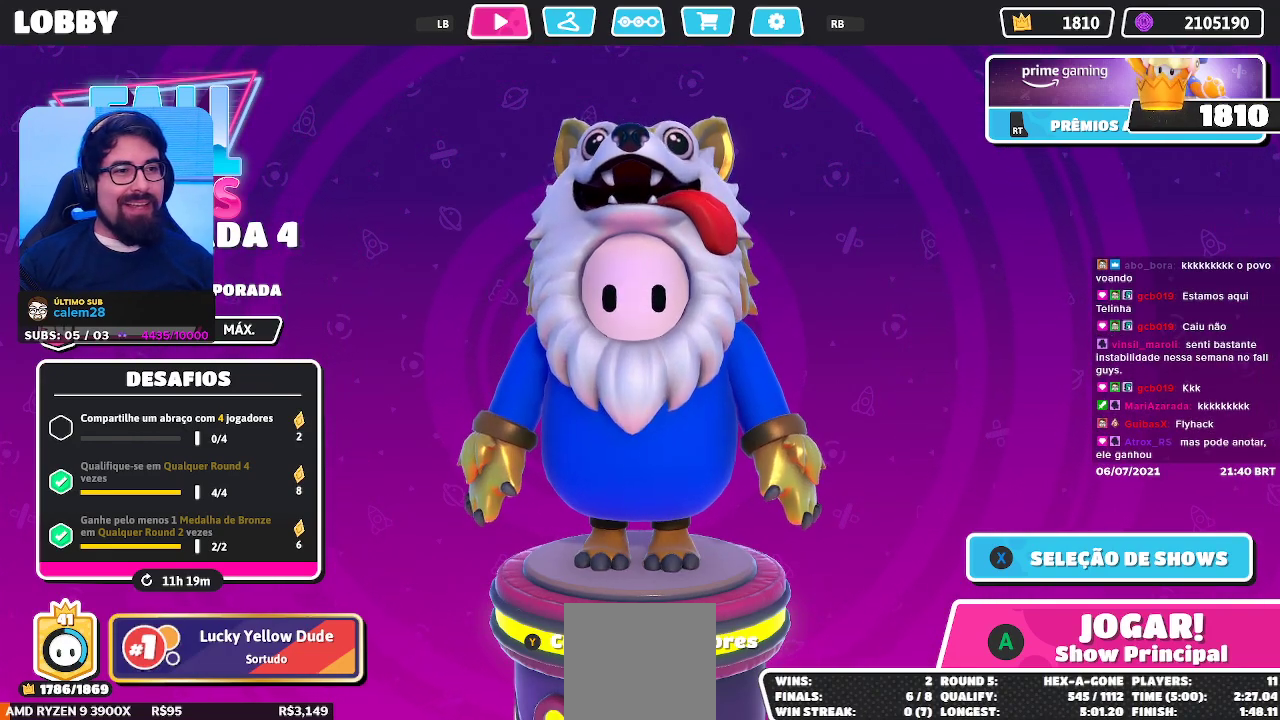
{"buttons": [], "left_stick": "center", "right_stick": "center", "events": [[217, "right_stick", "right"], [267, "right_stick", "center"]]}
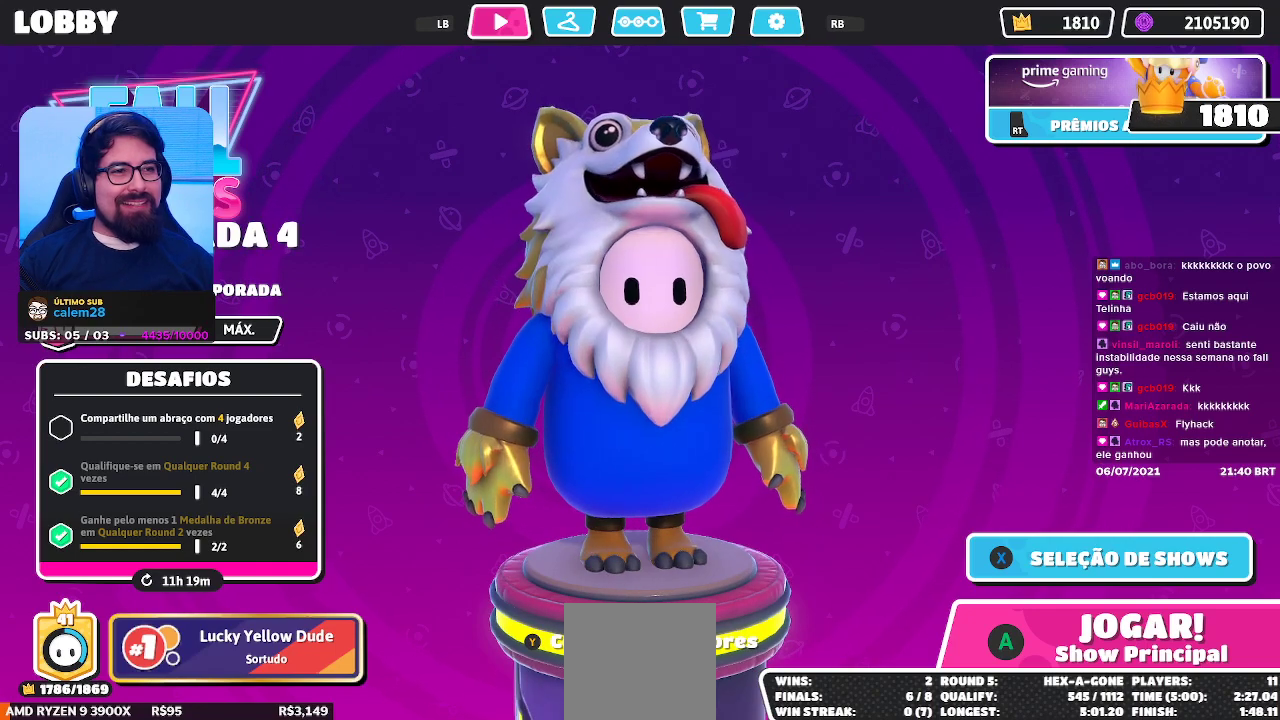
{"buttons": [], "left_stick": "center", "right_stick": "center", "events": []}
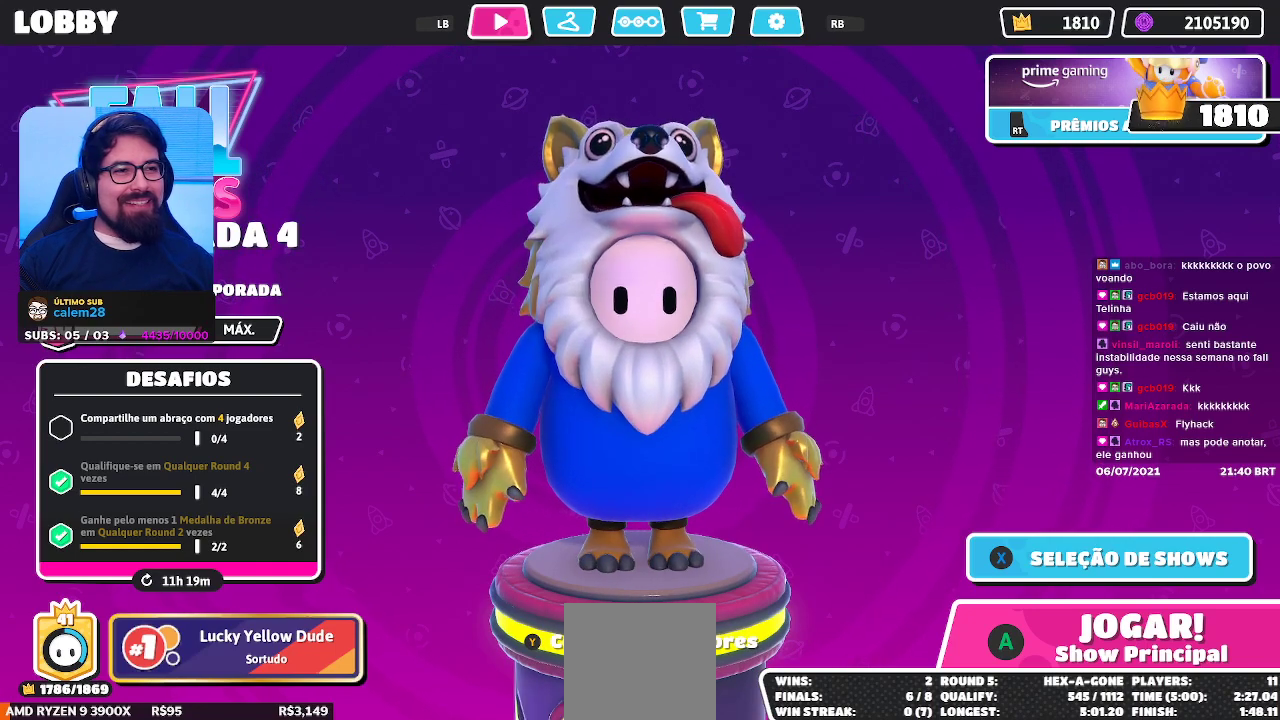
{"buttons": [], "left_stick": "center", "right_stick": "center", "events": []}
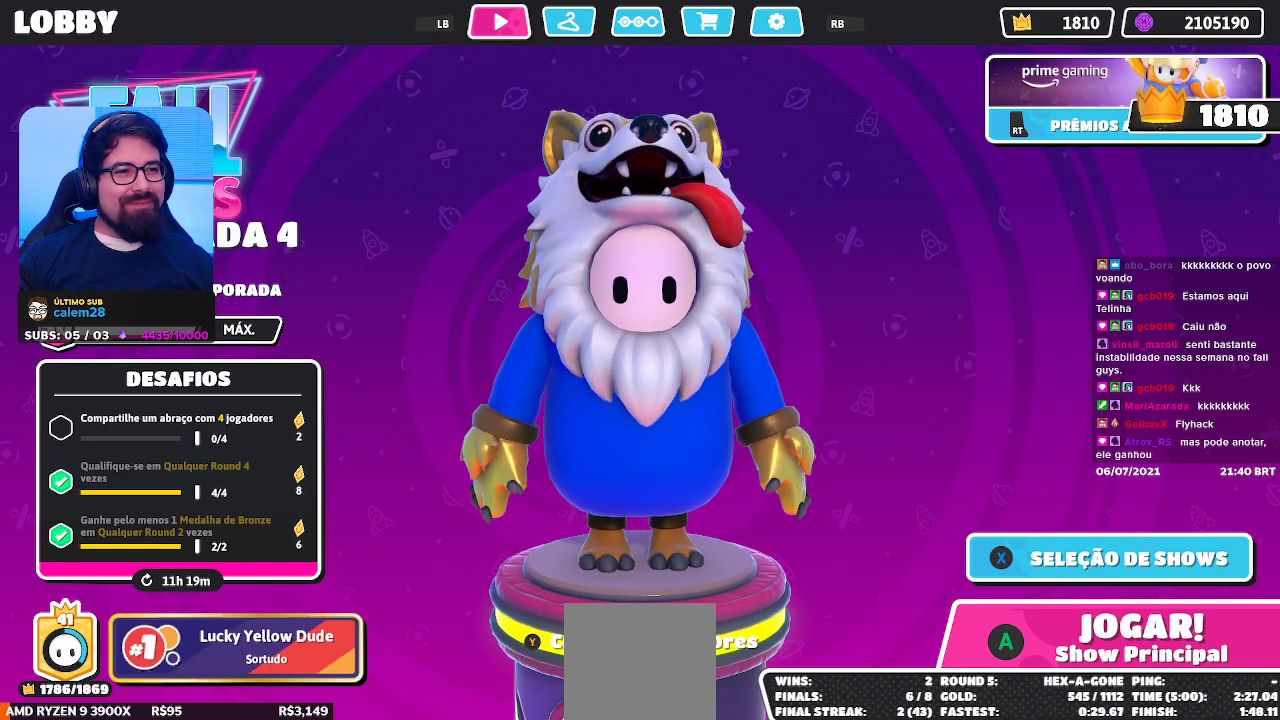
{"buttons": [], "left_stick": "center", "right_stick": "center", "events": []}
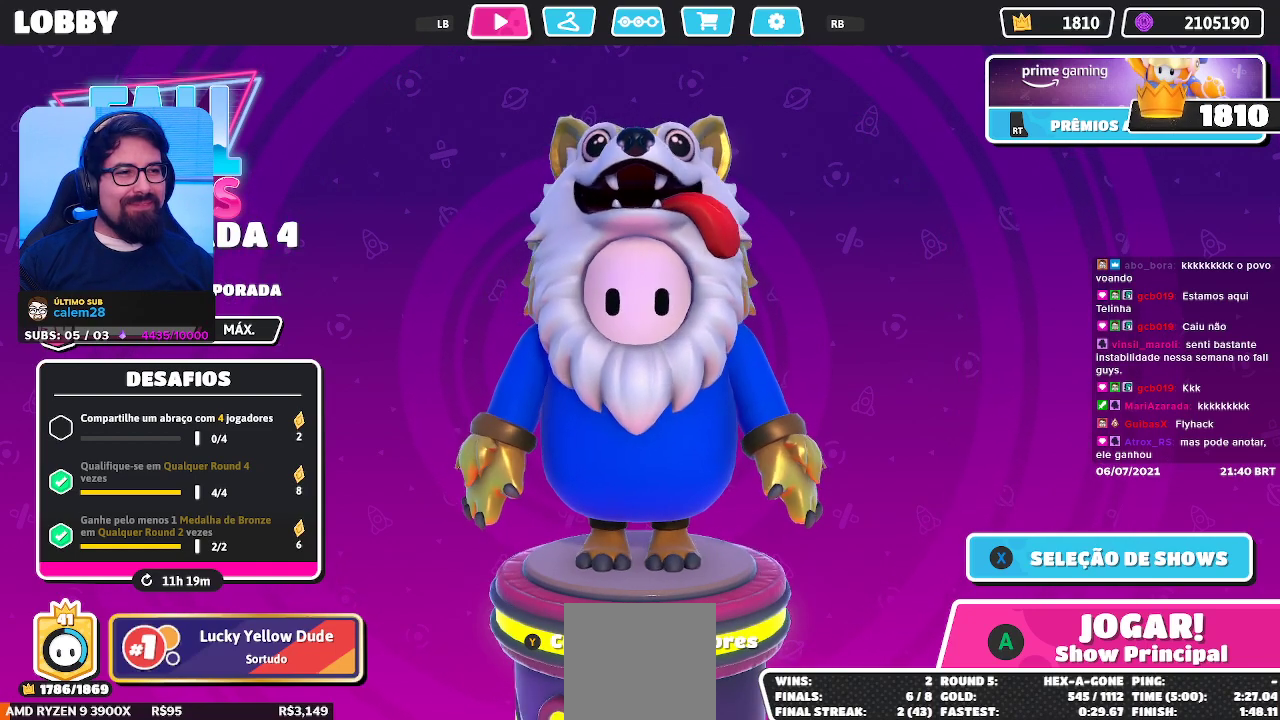
{"buttons": [], "left_stick": "center", "right_stick": "center", "events": [[317, "right_stick", "right"], [383, "right_stick", "center"]]}